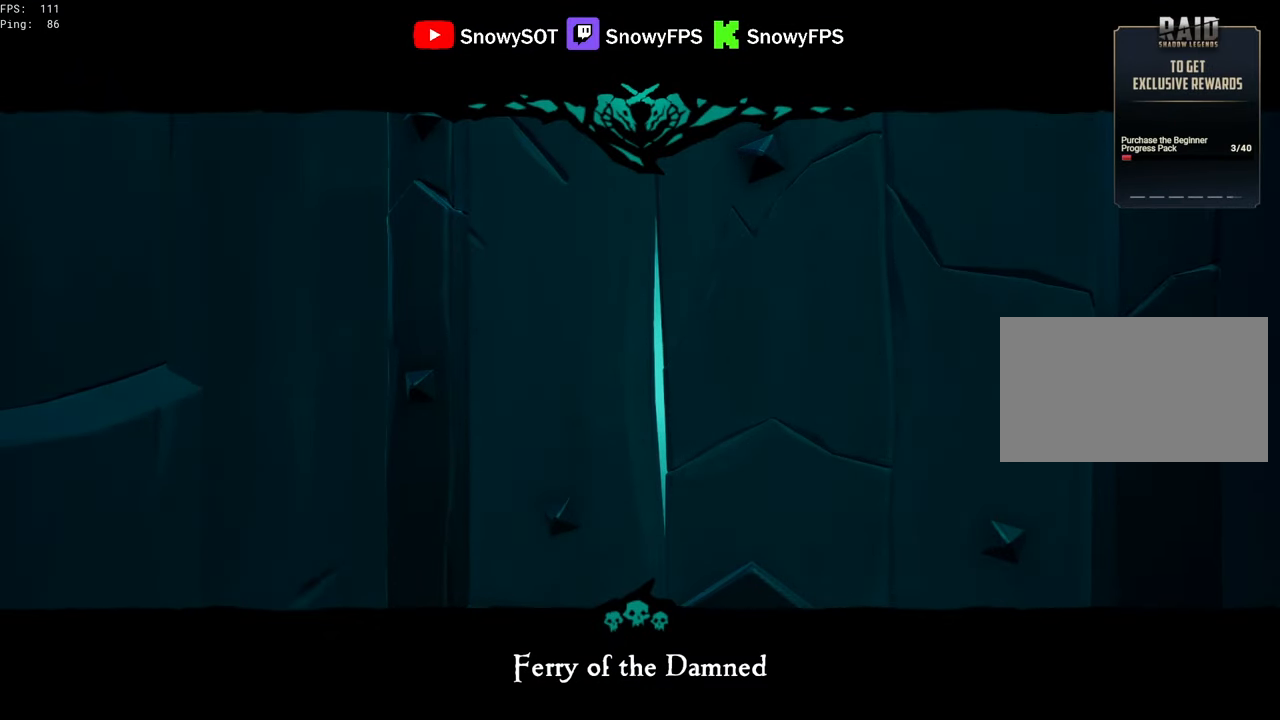
Gameplay with keyboard and mouse; each line is a JSON object with the keys and mouse buttons held at the frame after it. "events" lists presses ("down") and releases ("up") of "1", "2", "3", "4", "5", "a", "alt", "c", "caps_lock", "ctrl", "d", "e", "f", "g", "q", "r", "s", "shift", "space", "t", "tab", "v", "w", "x", "z", "mouse_left", "mouse_wheel" and "mouse_right" between this image and that frame as [ms after this image, input, new state], when the widget could be followed in between. "mouse_left", "mouse_wheel", "mouse_right" = the "left", "wheel", "right" buttons of the "mouse" list. No other keys are recorded. "wheel" means that the mouse wheel is clicked or scrolled. "mouse_move" is the direction in which the mouse moves at that frame (one of eight, or "still"), when it could be read.
{"keys": [], "mouse": [], "mouse_move": "still", "events": []}
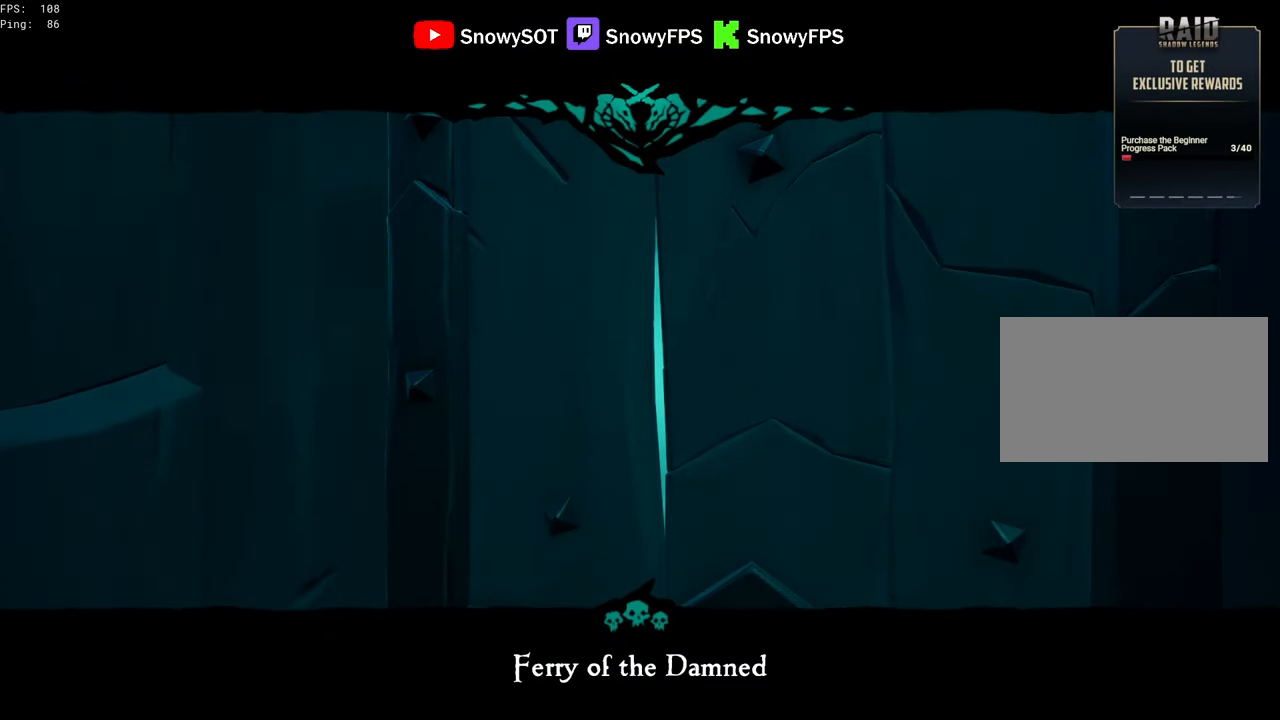
{"keys": [], "mouse": [], "mouse_move": "still", "events": []}
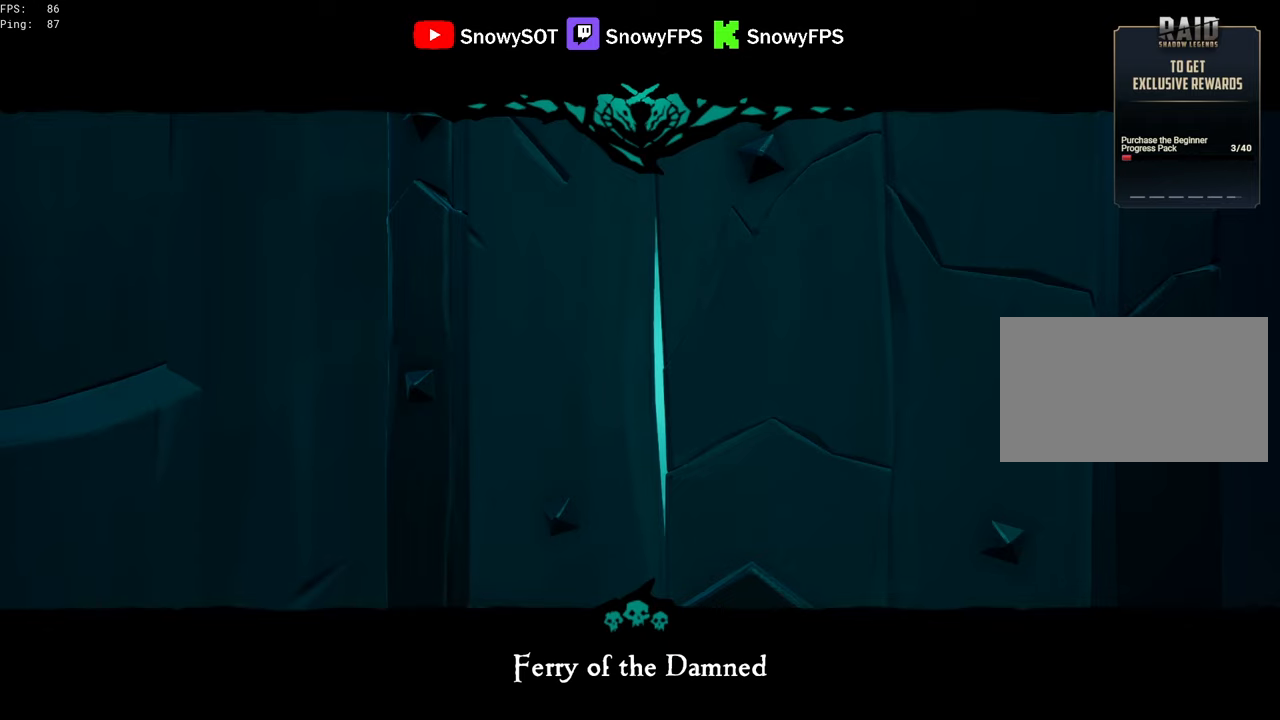
{"keys": [], "mouse": [], "mouse_move": "still", "events": []}
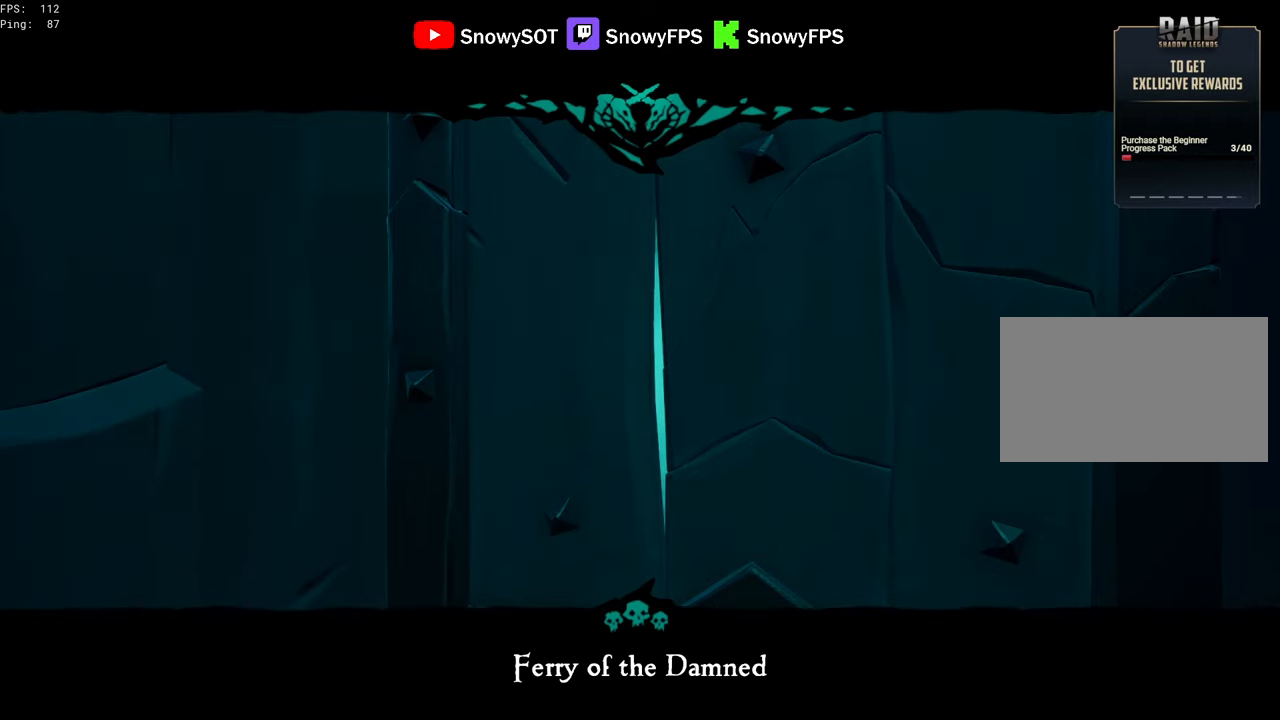
{"keys": [], "mouse": [], "mouse_move": "still", "events": []}
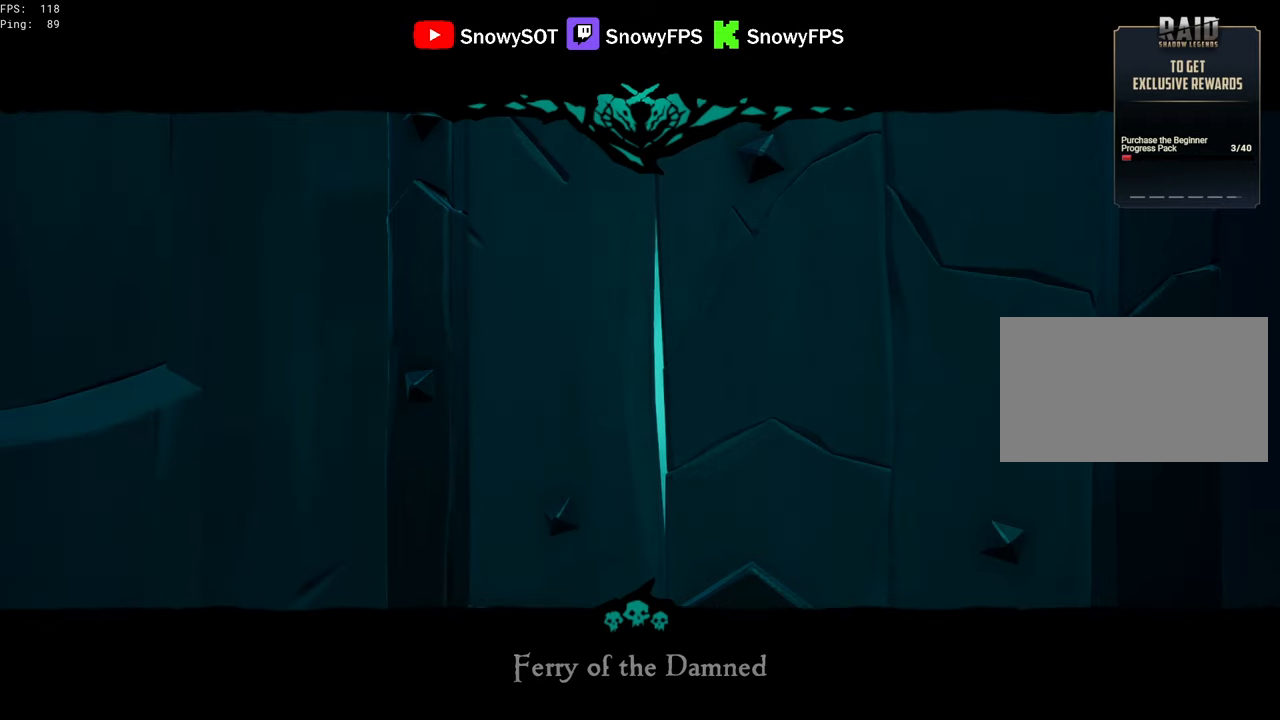
{"keys": [], "mouse": [], "mouse_move": "still", "events": []}
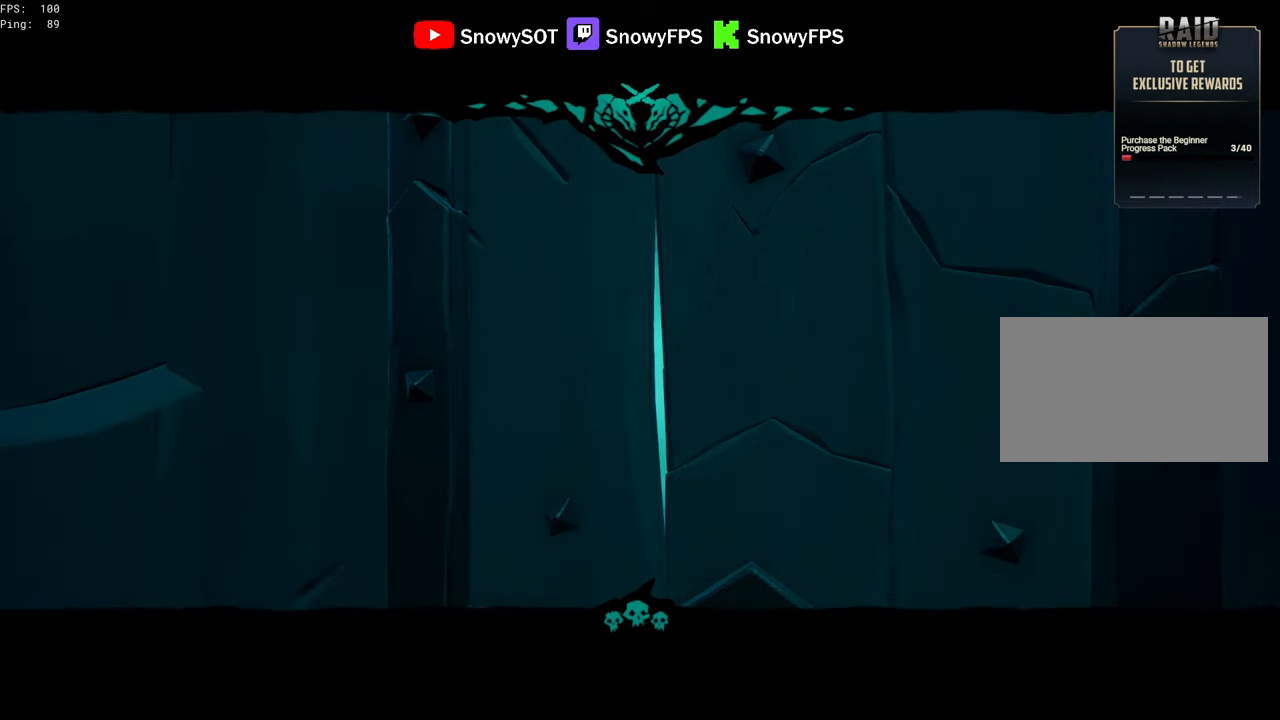
{"keys": [], "mouse": [], "mouse_move": "still", "events": []}
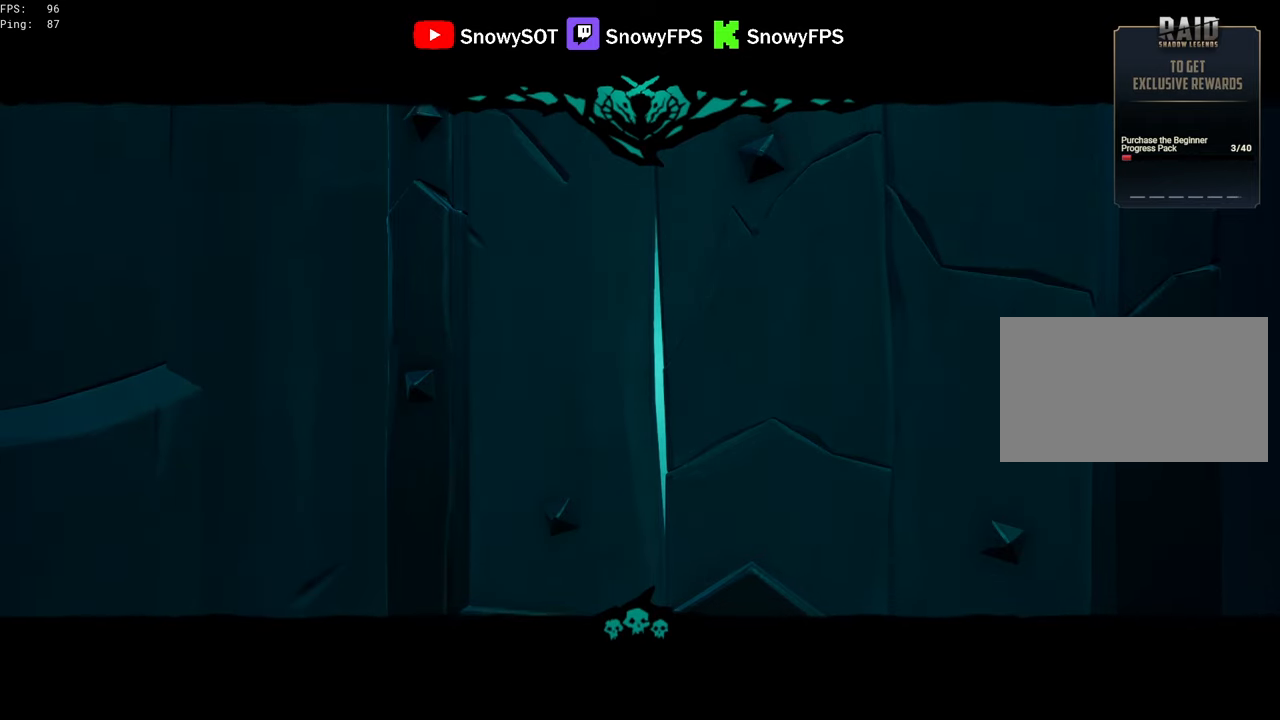
{"keys": ["tab"], "mouse": [], "mouse_move": "still", "events": [[334, "alt", "down"], [467, "alt", "up"], [467, "tab", "down"]]}
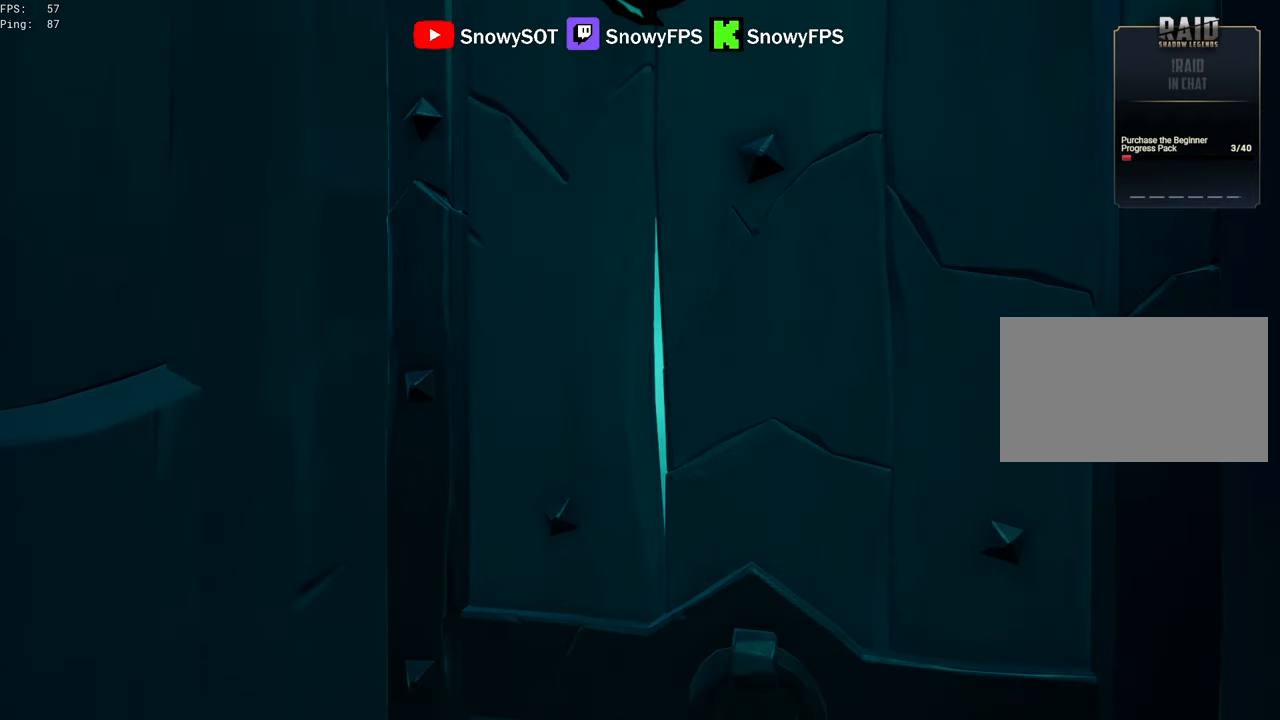
{"keys": [], "mouse": [], "mouse_move": "still", "events": [[34, "tab", "up"]]}
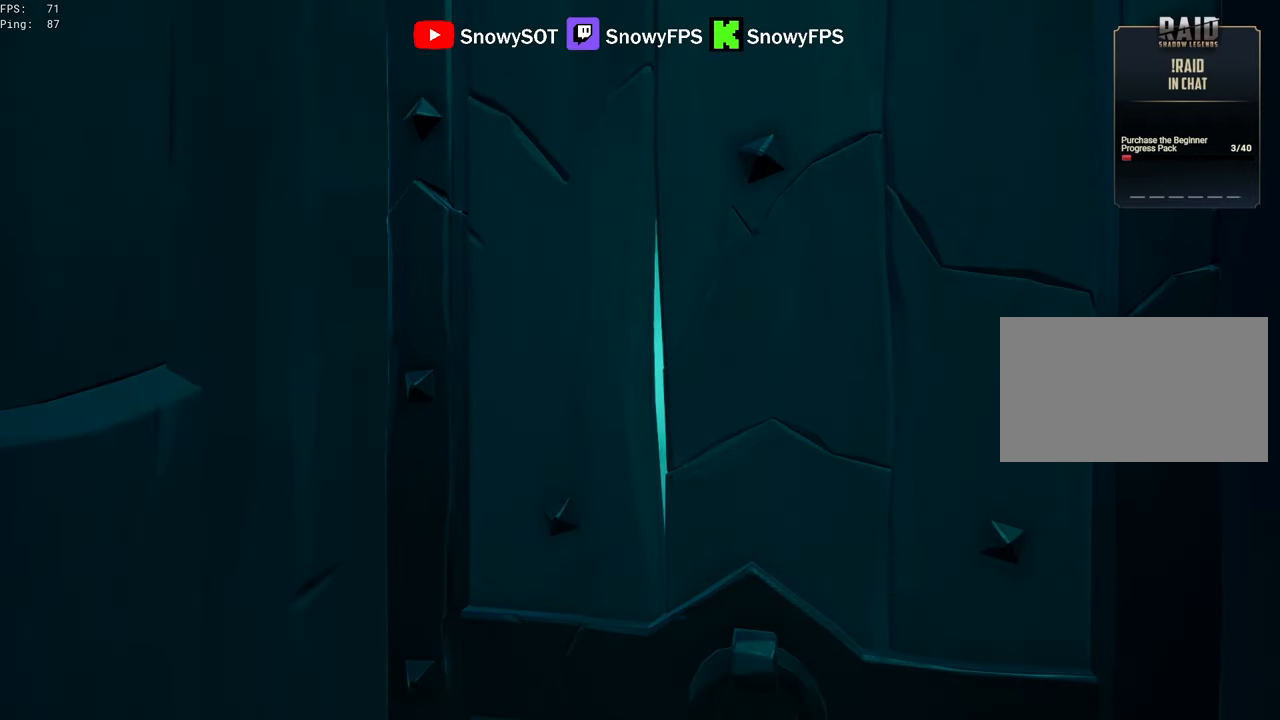
{"keys": [], "mouse": [], "mouse_move": "still", "events": []}
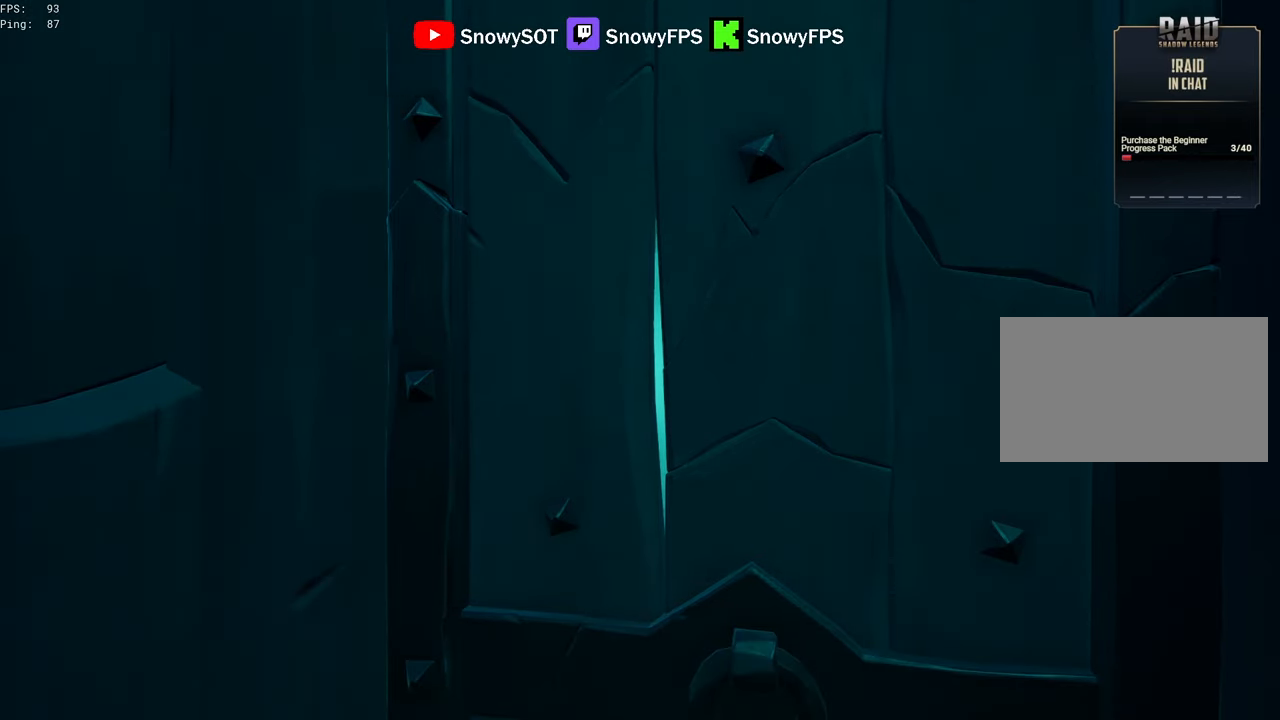
{"keys": [], "mouse": [], "mouse_move": "still", "events": [[150, "alt", "down"], [250, "tab", "down"], [334, "alt", "up"], [384, "tab", "up"]]}
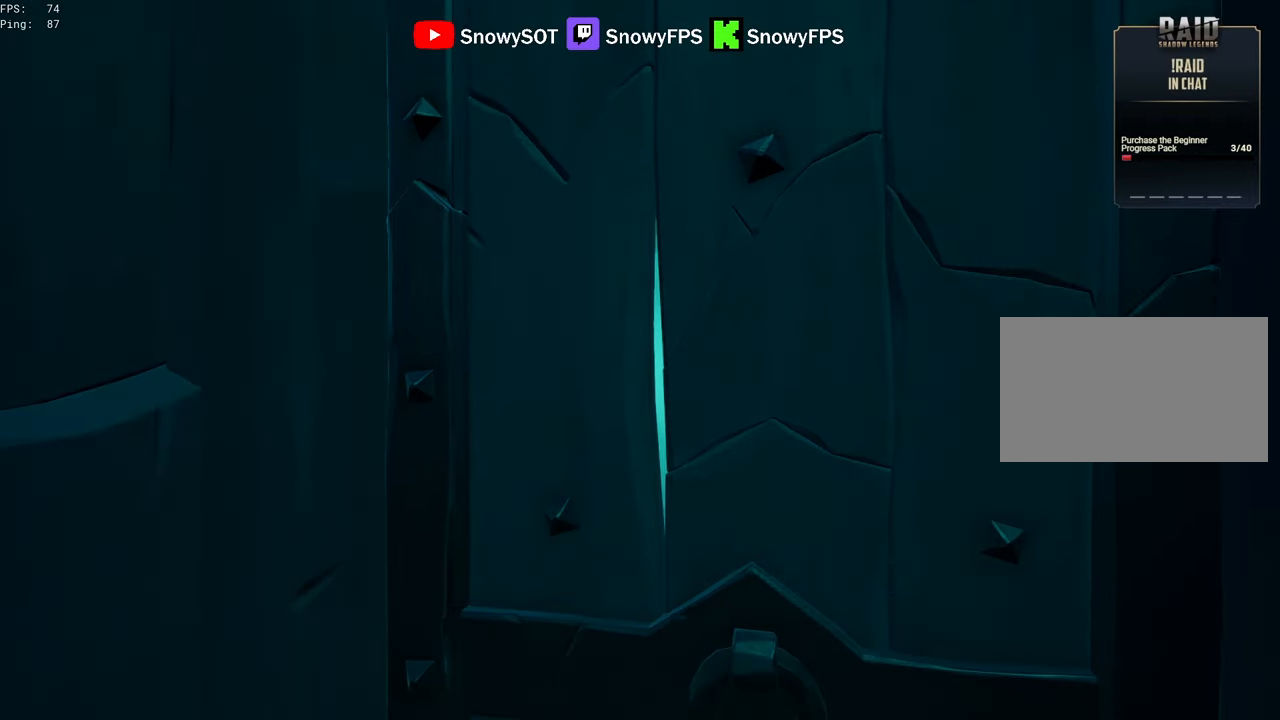
{"keys": [], "mouse": [], "mouse_move": "still", "events": []}
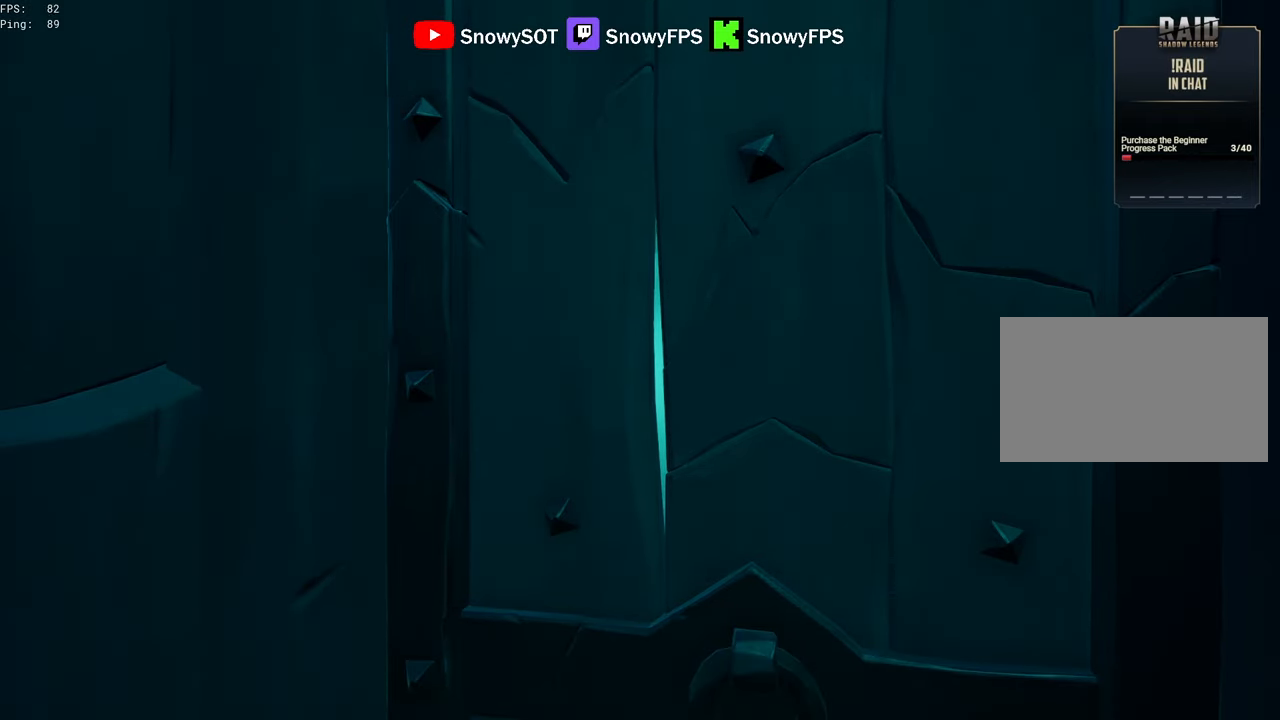
{"keys": [], "mouse": [], "mouse_move": "still", "events": []}
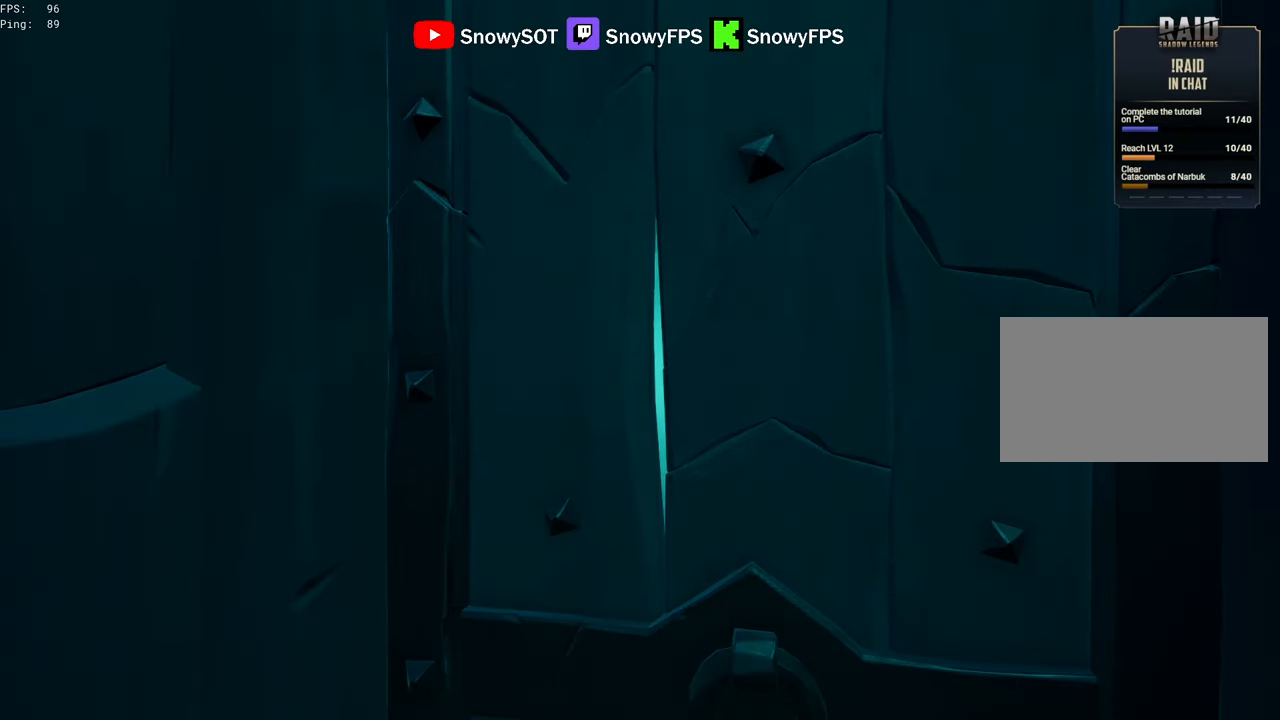
{"keys": [], "mouse": [], "mouse_move": "left", "events": [[17, "alt", "down"], [100, "tab", "down"], [150, "alt", "up"], [150, "tab", "up"]]}
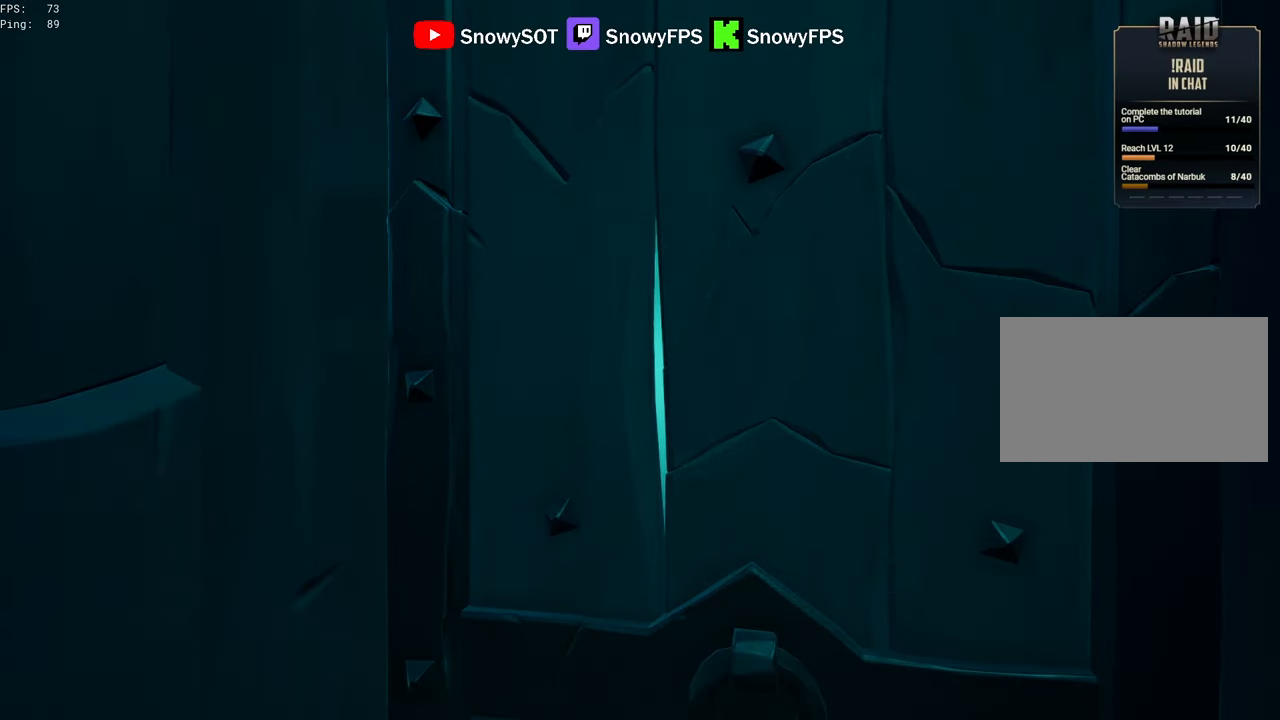
{"keys": [], "mouse": [], "mouse_move": "down-left", "events": []}
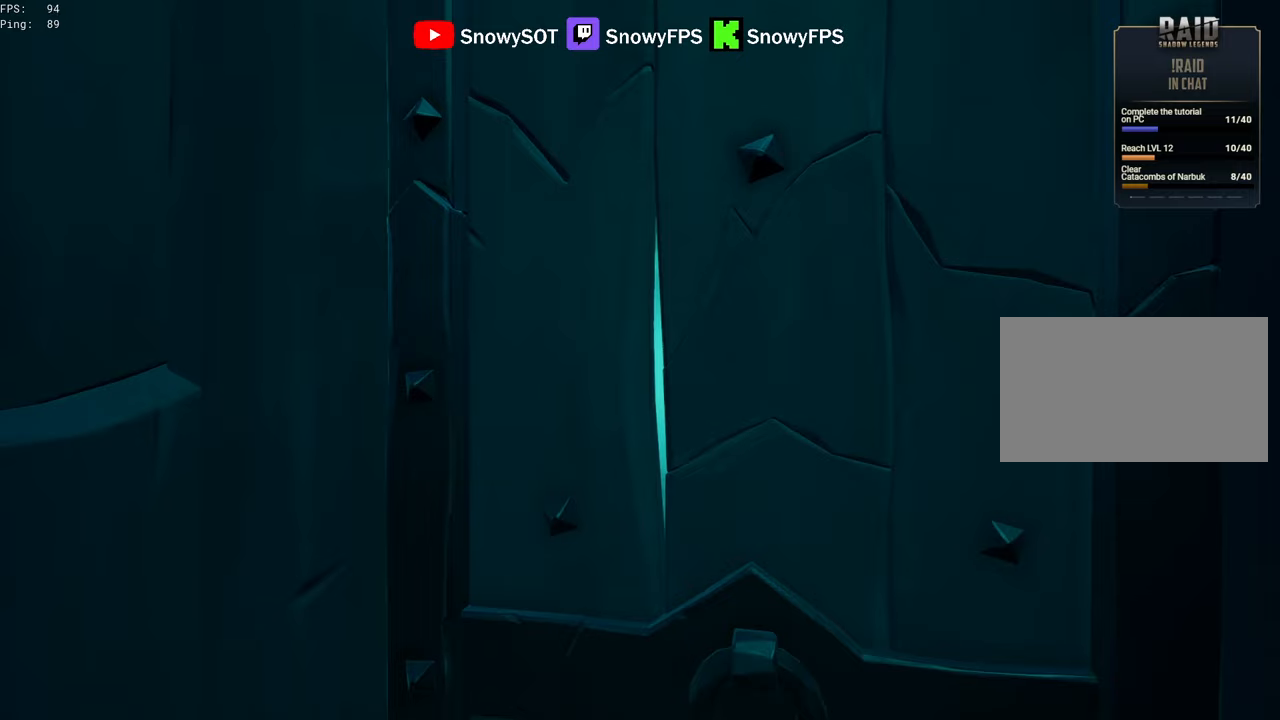
{"keys": ["w"], "mouse": [], "mouse_move": "still", "events": [[284, "mouse_left", "down"], [367, "mouse_left", "up"], [417, "w", "down"]]}
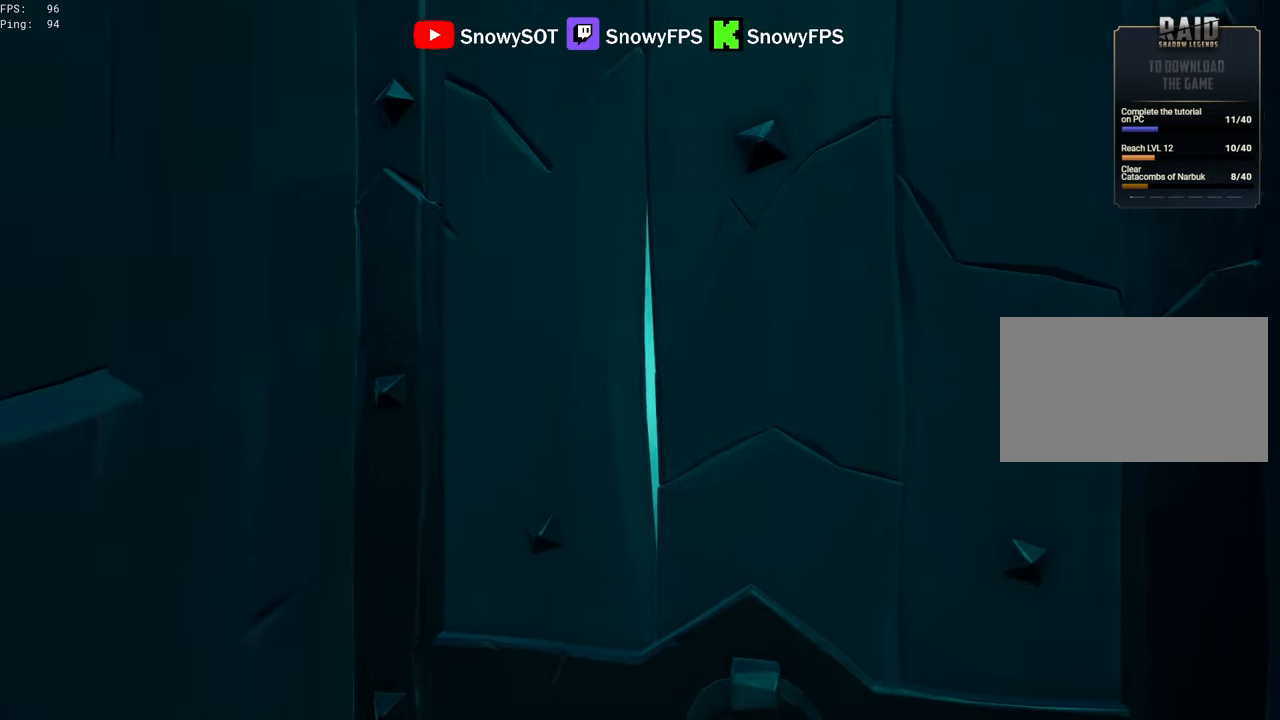
{"keys": ["z"], "mouse": [], "mouse_move": "still", "events": [[150, "w", "up"], [434, "z", "down"]]}
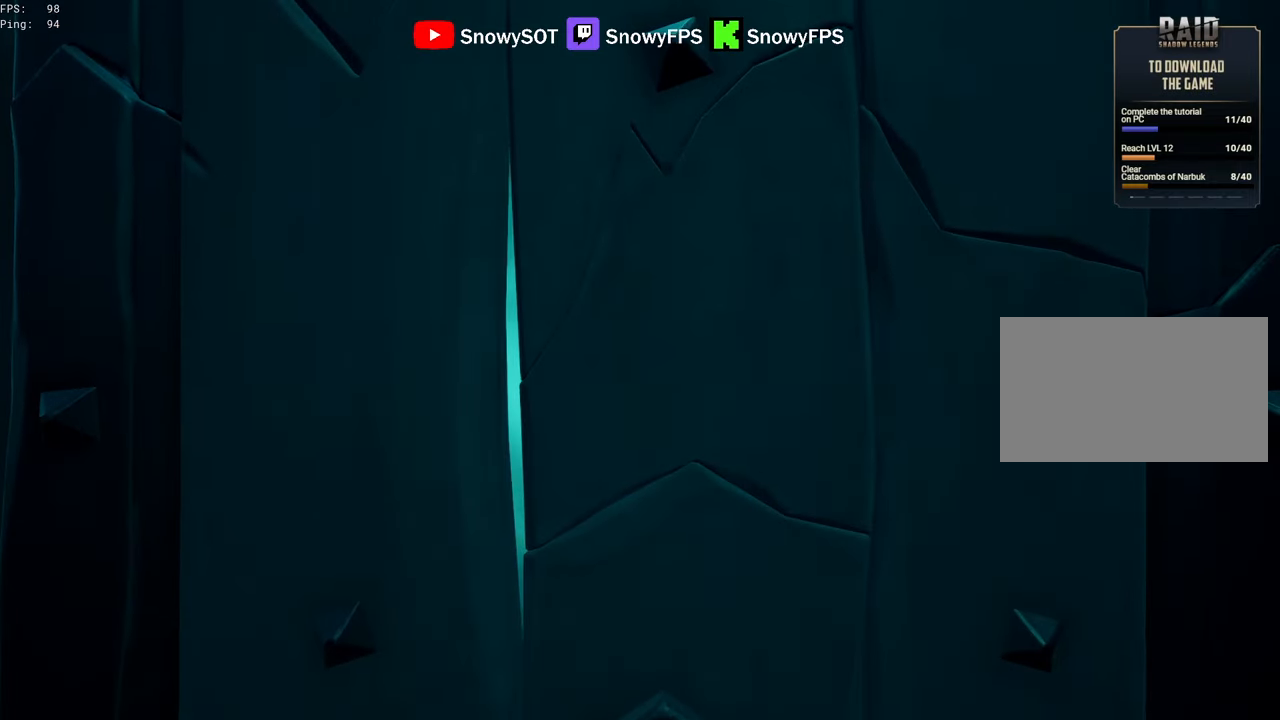
{"keys": [], "mouse": [], "mouse_move": "still", "events": [[150, "z", "up"]]}
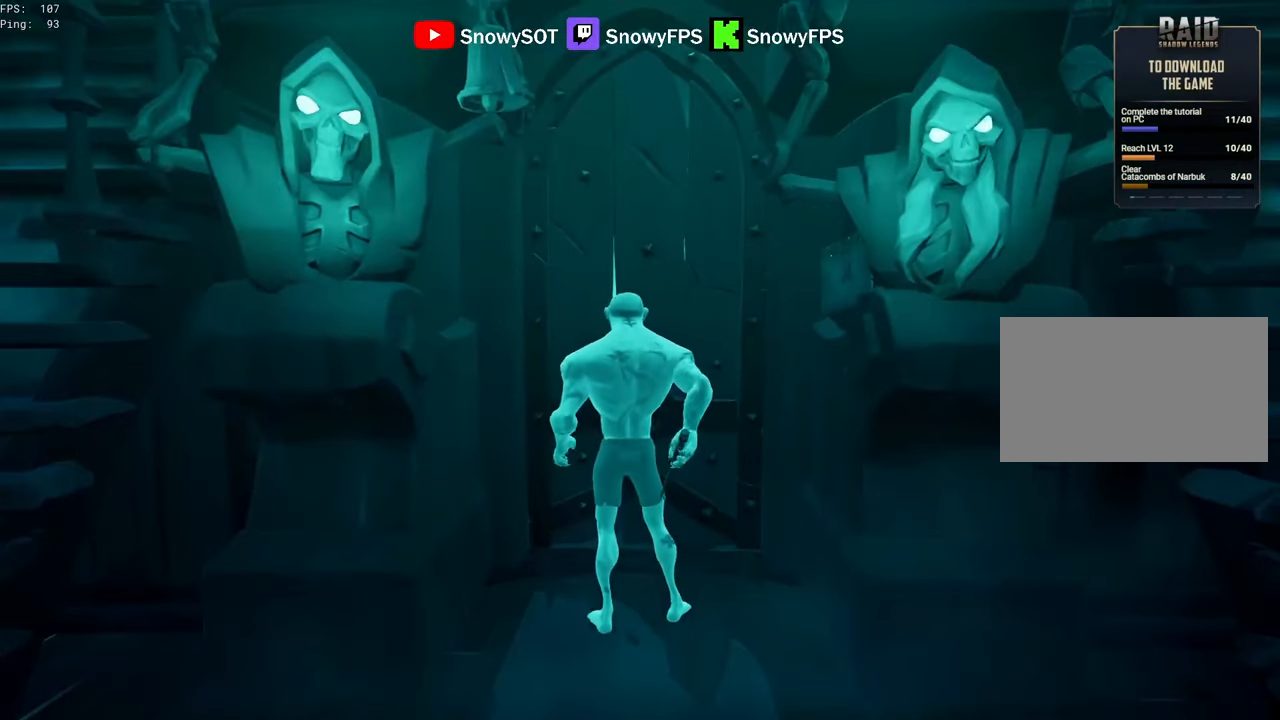
{"keys": [], "mouse": [], "mouse_move": "still", "events": [[84, "alt", "down"], [134, "tab", "down"], [250, "alt", "up"], [250, "tab", "up"]]}
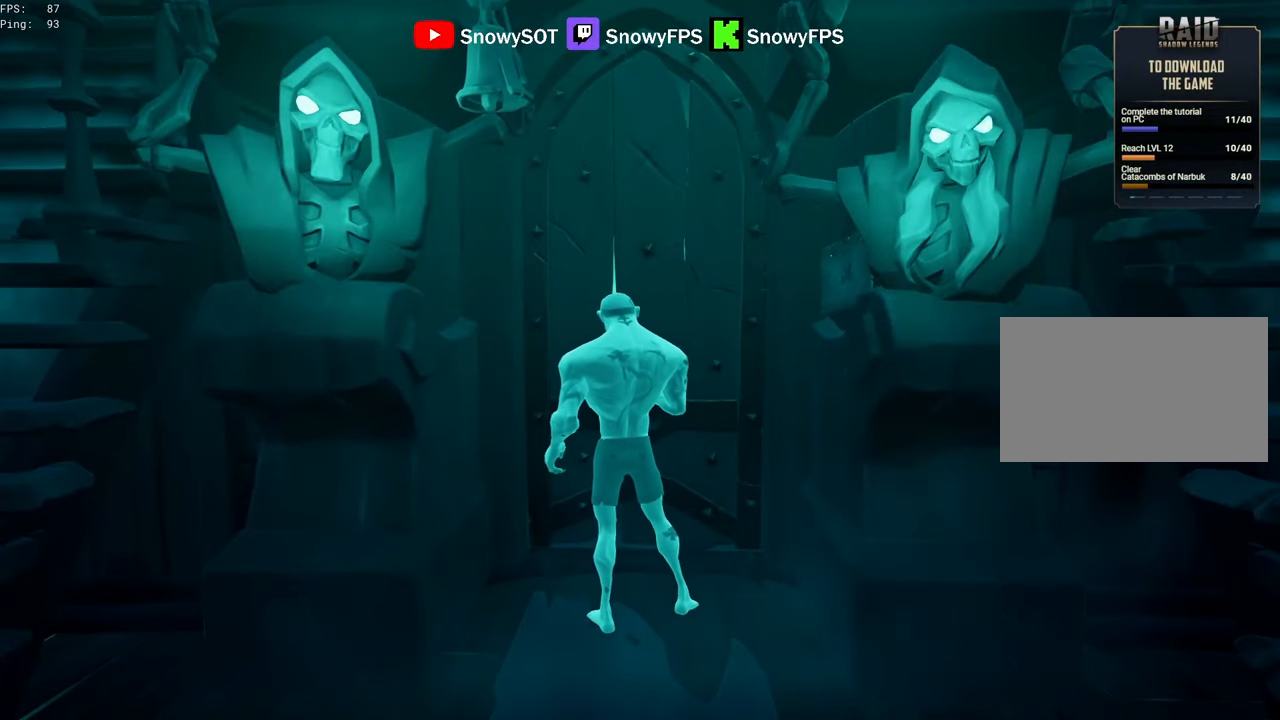
{"keys": ["alt"], "mouse": [], "mouse_move": "still", "events": [[284, "alt", "down"]]}
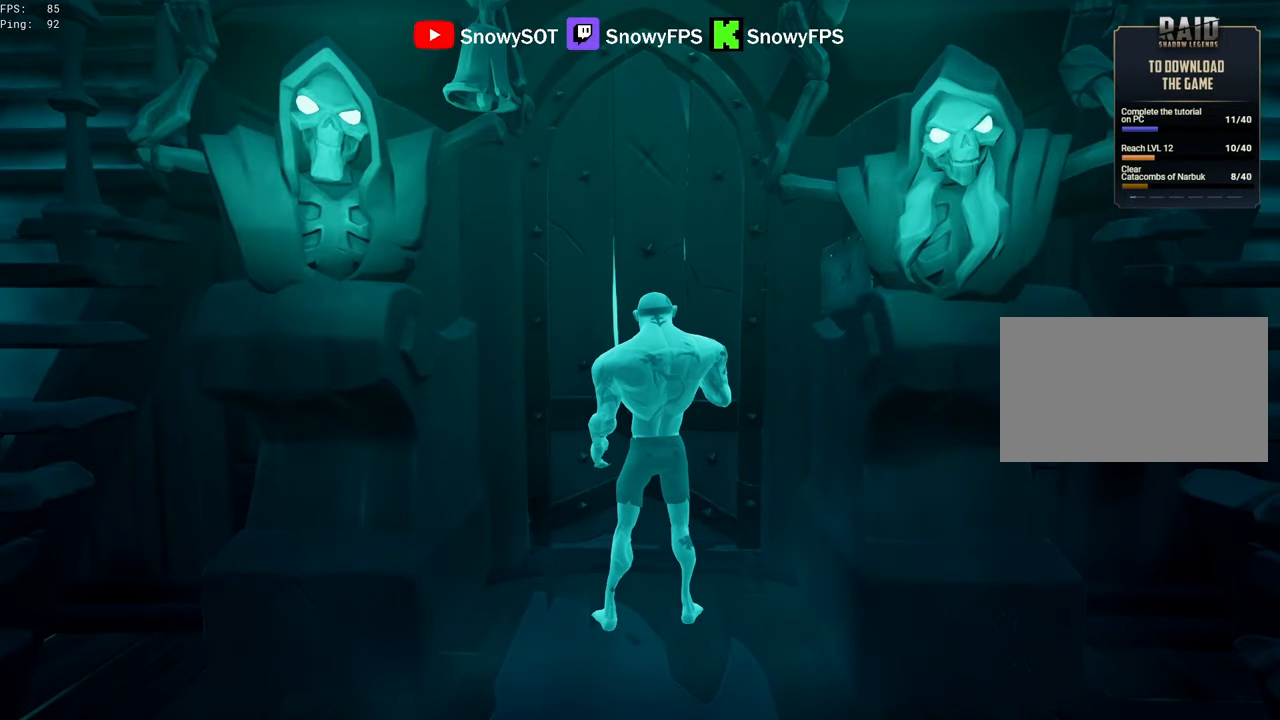
{"keys": [], "mouse": [], "mouse_move": "still", "events": [[84, "tab", "down"], [117, "tab", "up"], [134, "alt", "up"]]}
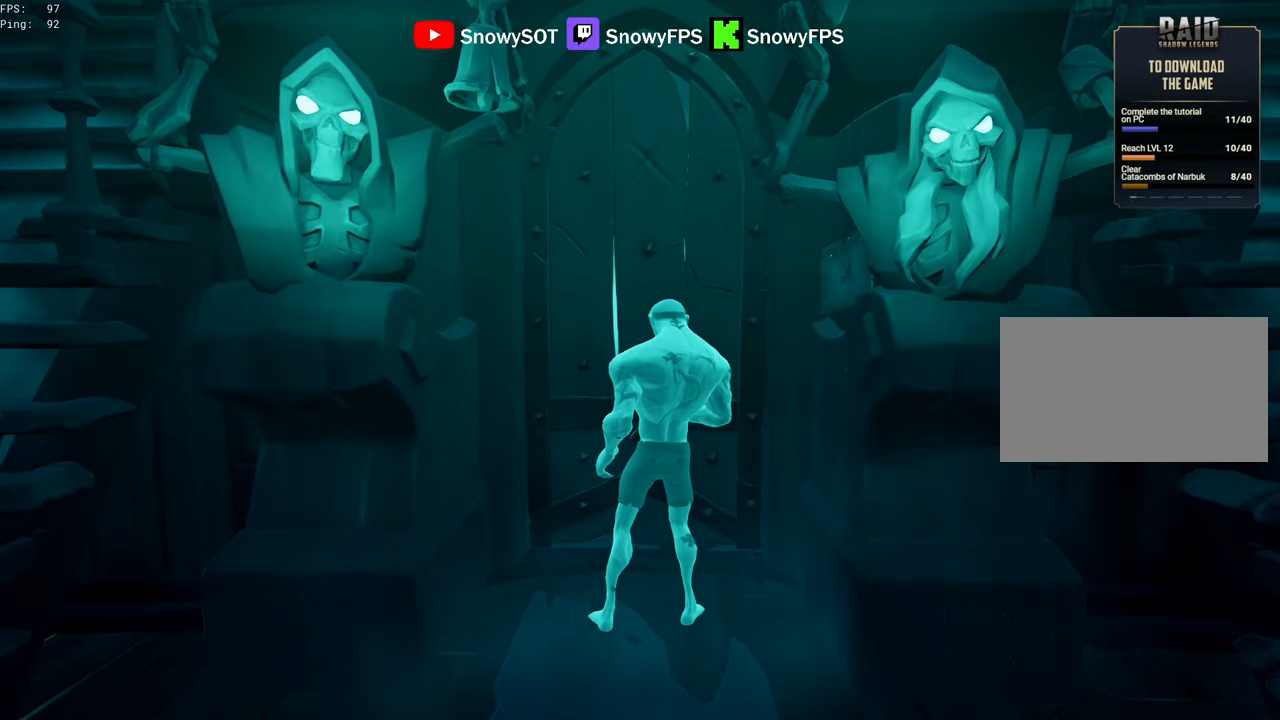
{"keys": [], "mouse": [], "mouse_move": "still", "events": []}
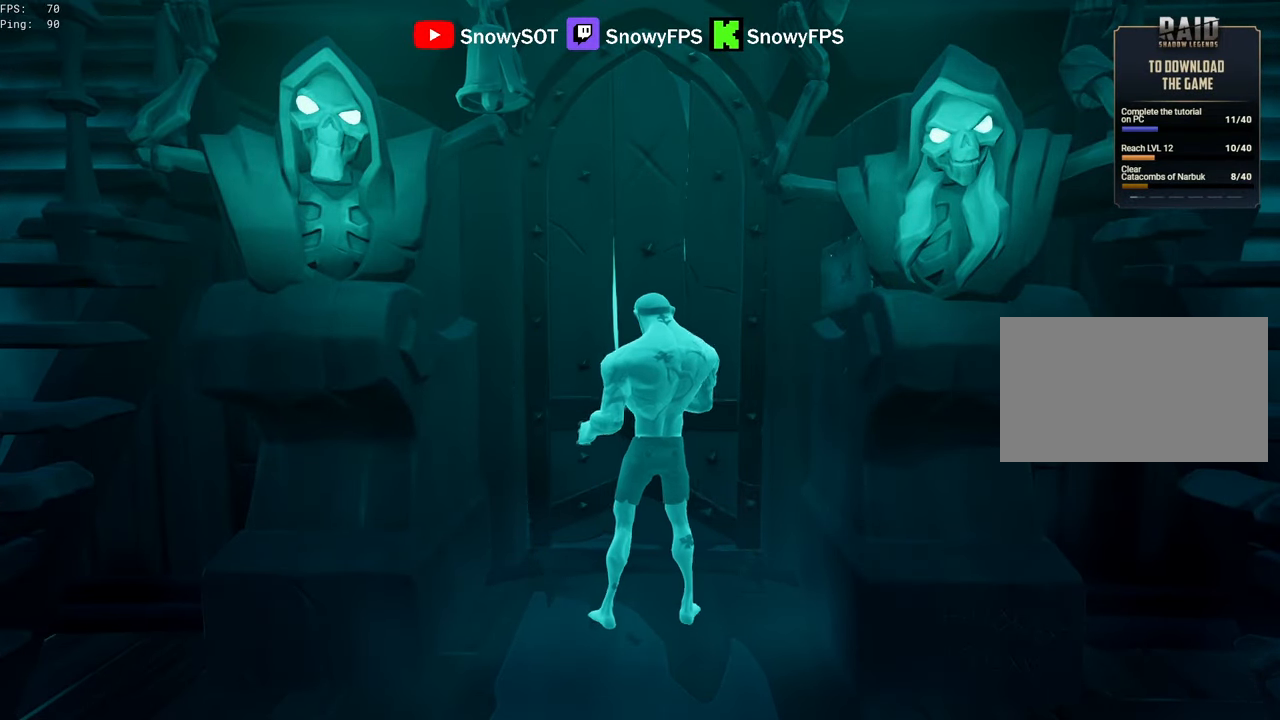
{"keys": [], "mouse": [], "mouse_move": "still", "events": []}
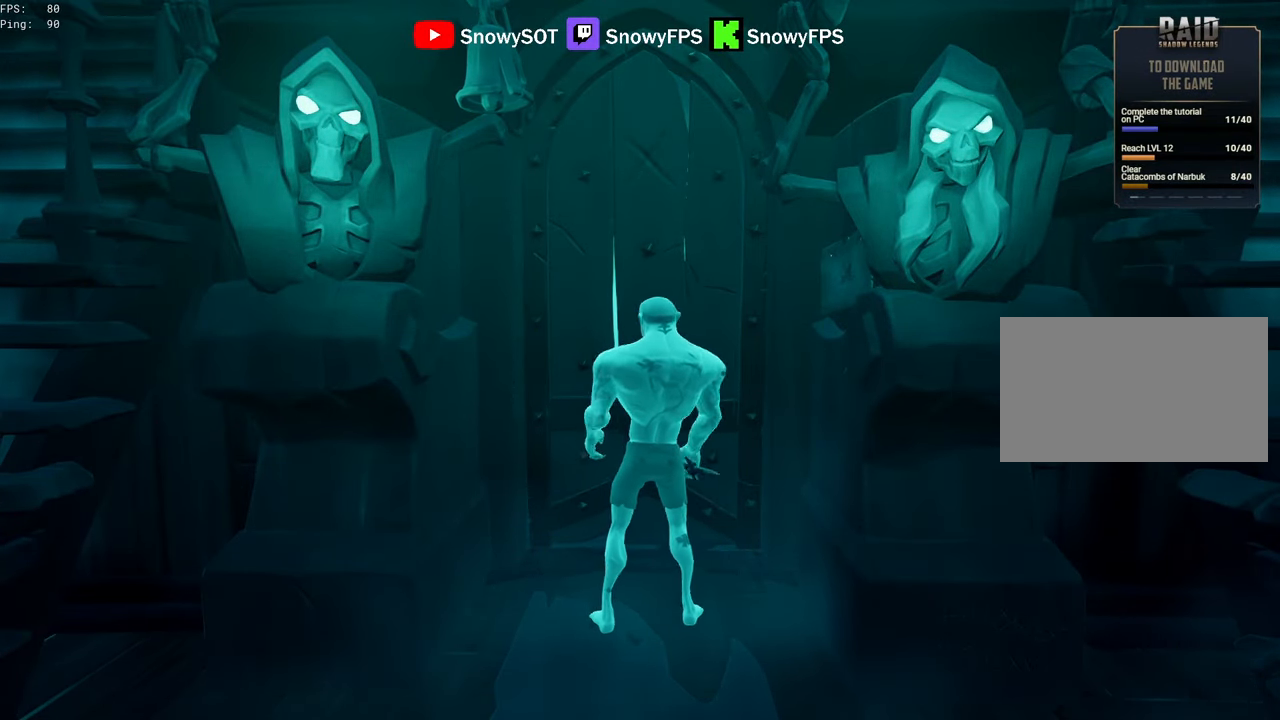
{"keys": [], "mouse": [], "mouse_move": "still", "events": []}
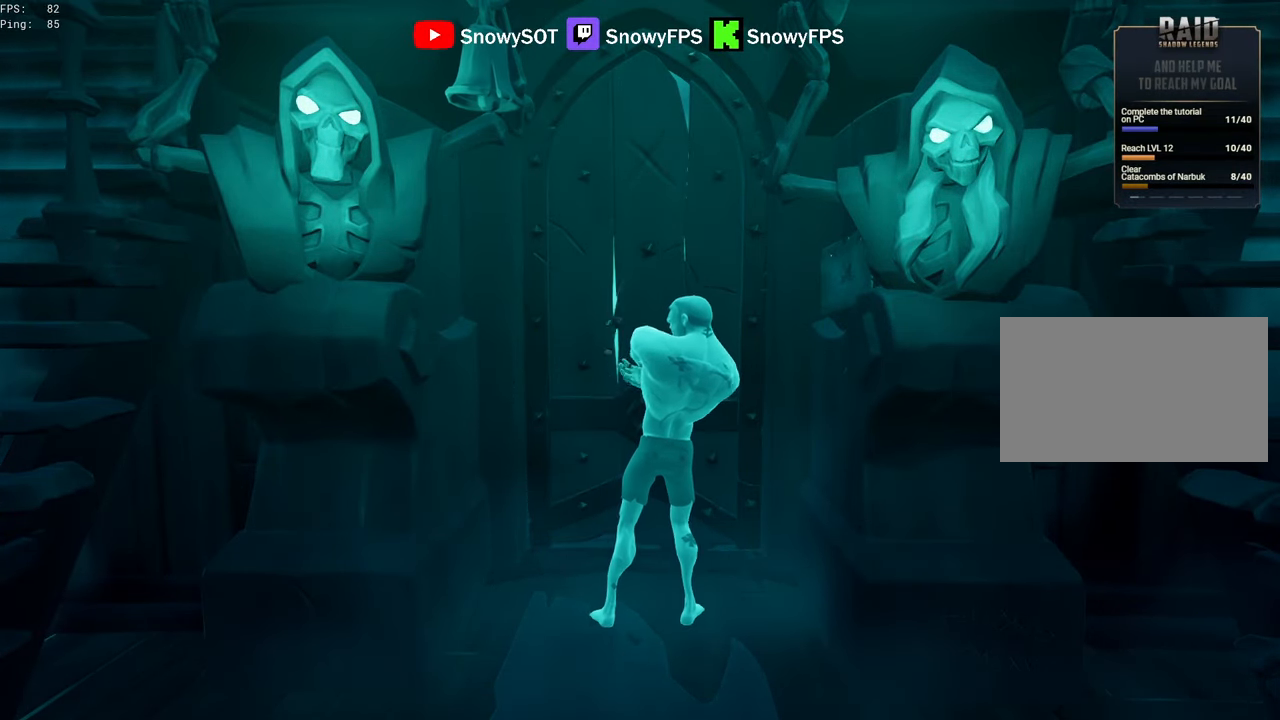
{"keys": [], "mouse": [], "mouse_move": "still", "events": [[234, "alt", "down"], [250, "alt", "up"], [250, "tab", "down"], [367, "tab", "up"]]}
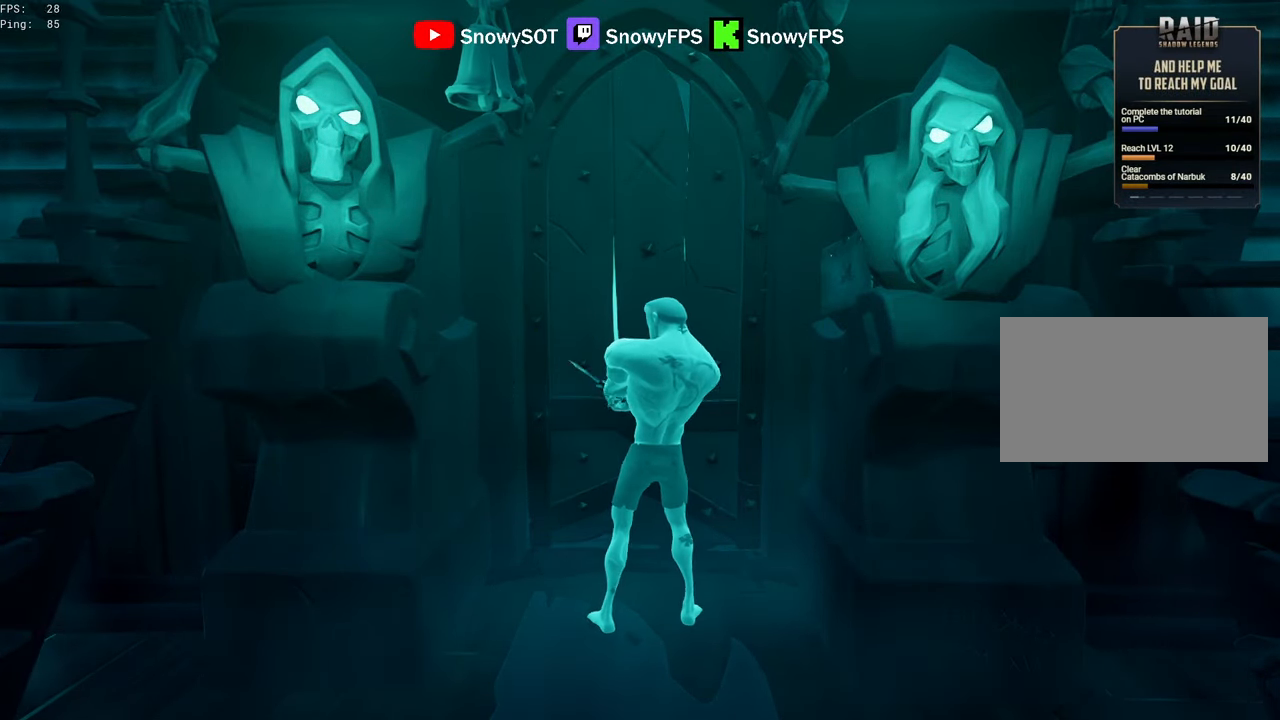
{"keys": [], "mouse": [], "mouse_move": "still", "events": []}
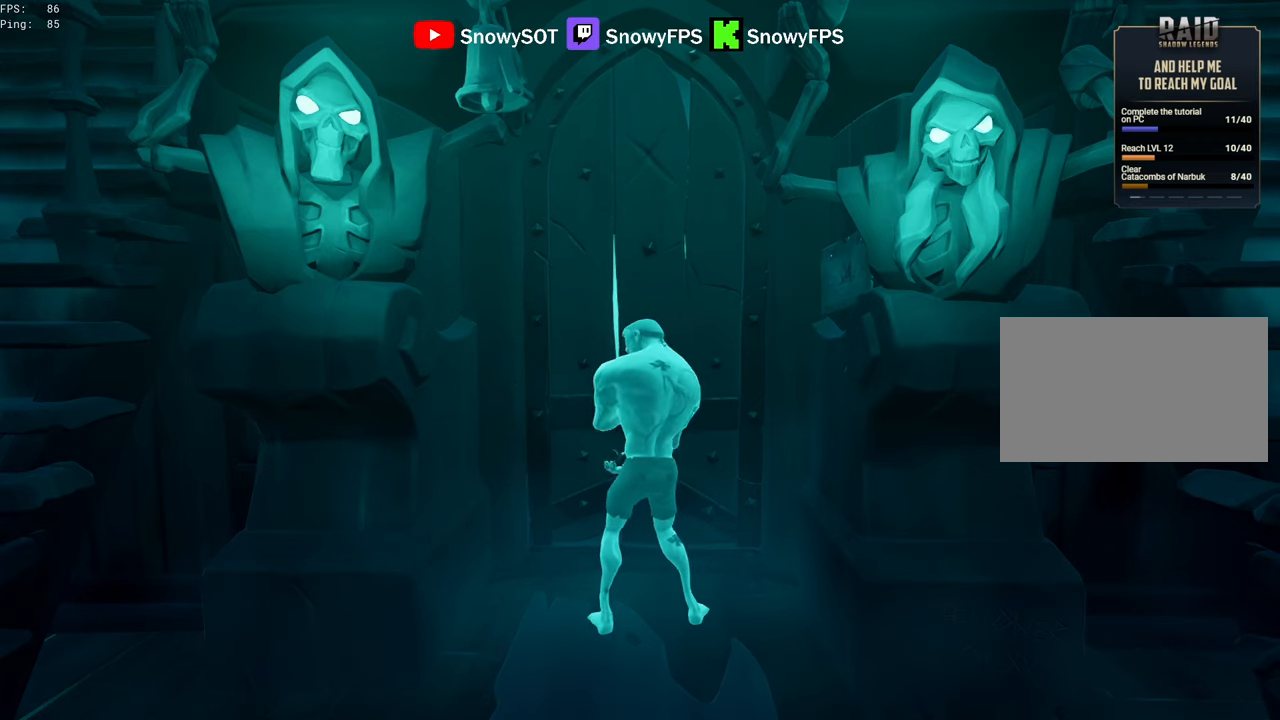
{"keys": ["alt", "tab"], "mouse": [], "mouse_move": "still", "events": [[300, "alt", "down"], [350, "tab", "down"]]}
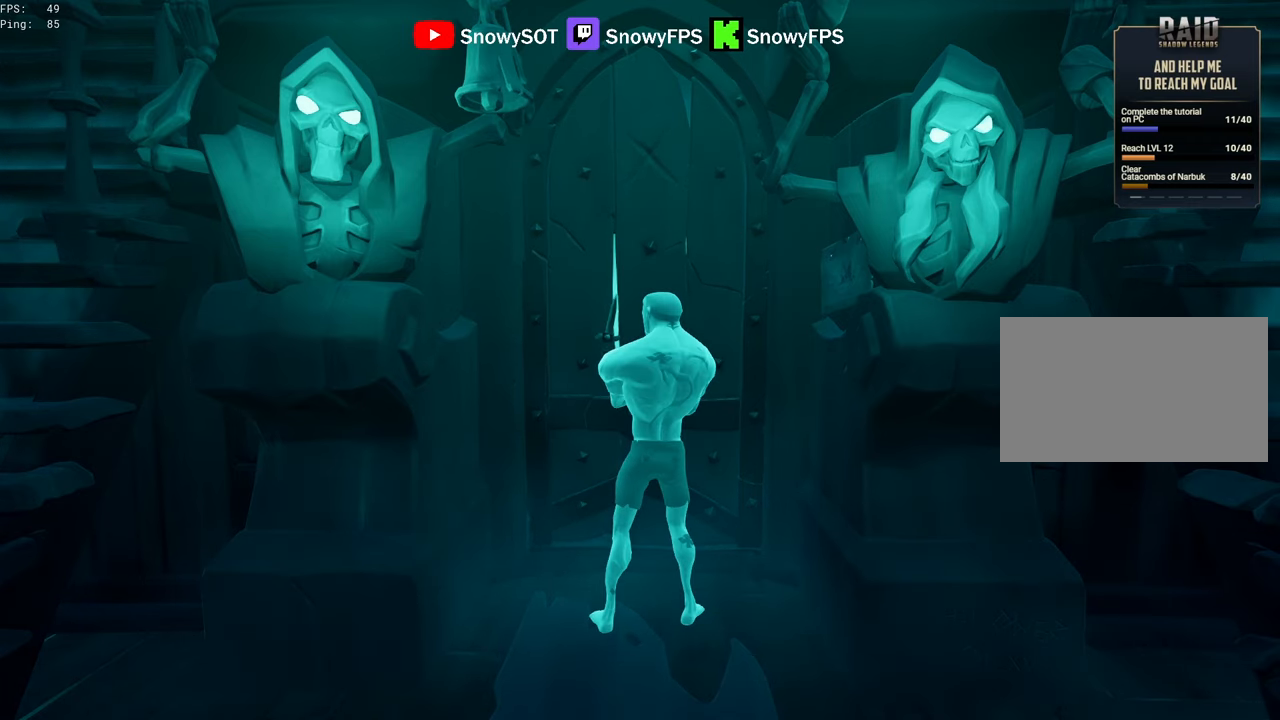
{"keys": [], "mouse": [], "mouse_move": "up", "events": [[50, "alt", "up"], [50, "tab", "up"]]}
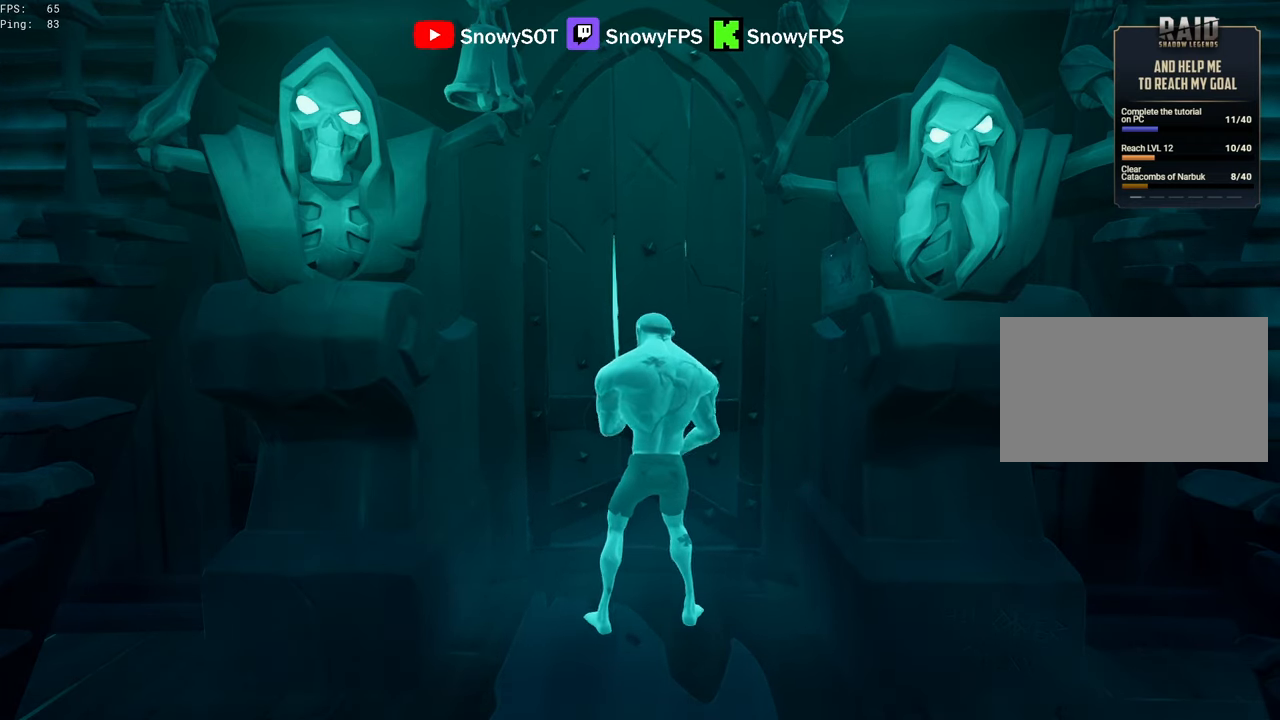
{"keys": ["alt"], "mouse": [], "mouse_move": "still", "events": [[50, "alt", "down"]]}
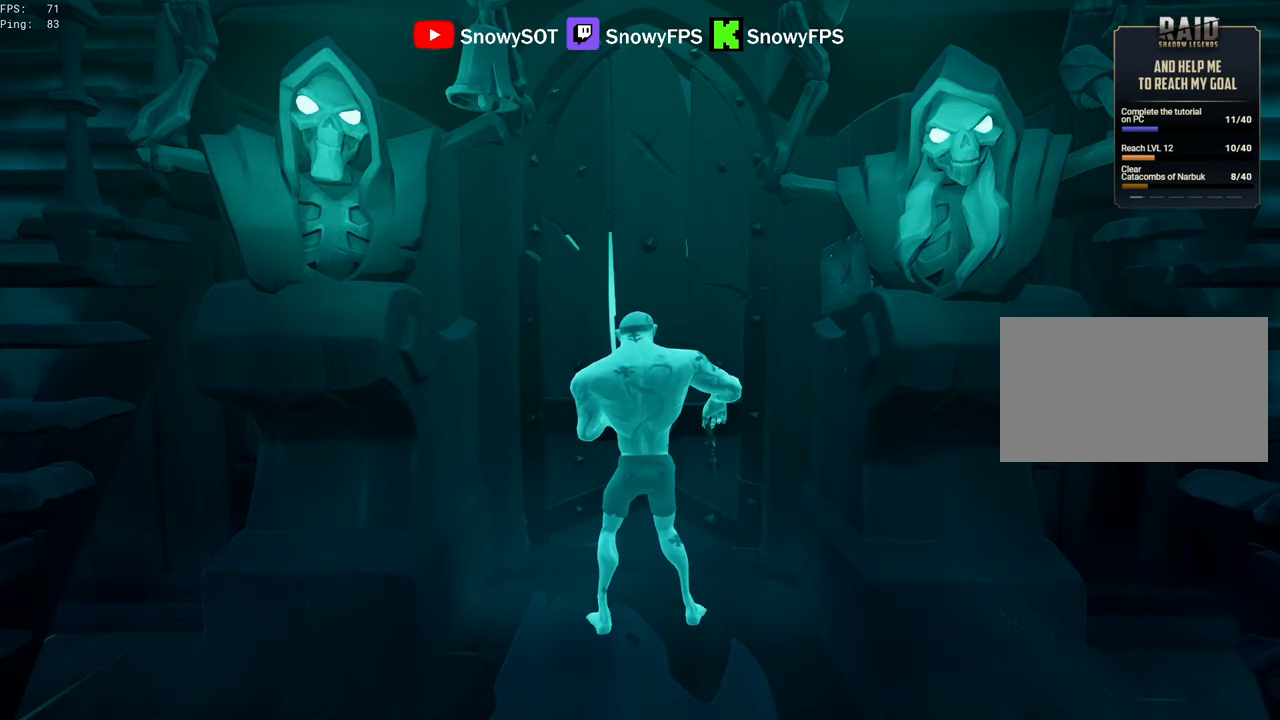
{"keys": ["w"], "mouse": [], "mouse_move": "still", "events": [[150, "alt", "up"], [150, "mouse_left", "down"], [183, "mouse_left", "up"], [267, "w", "down"]]}
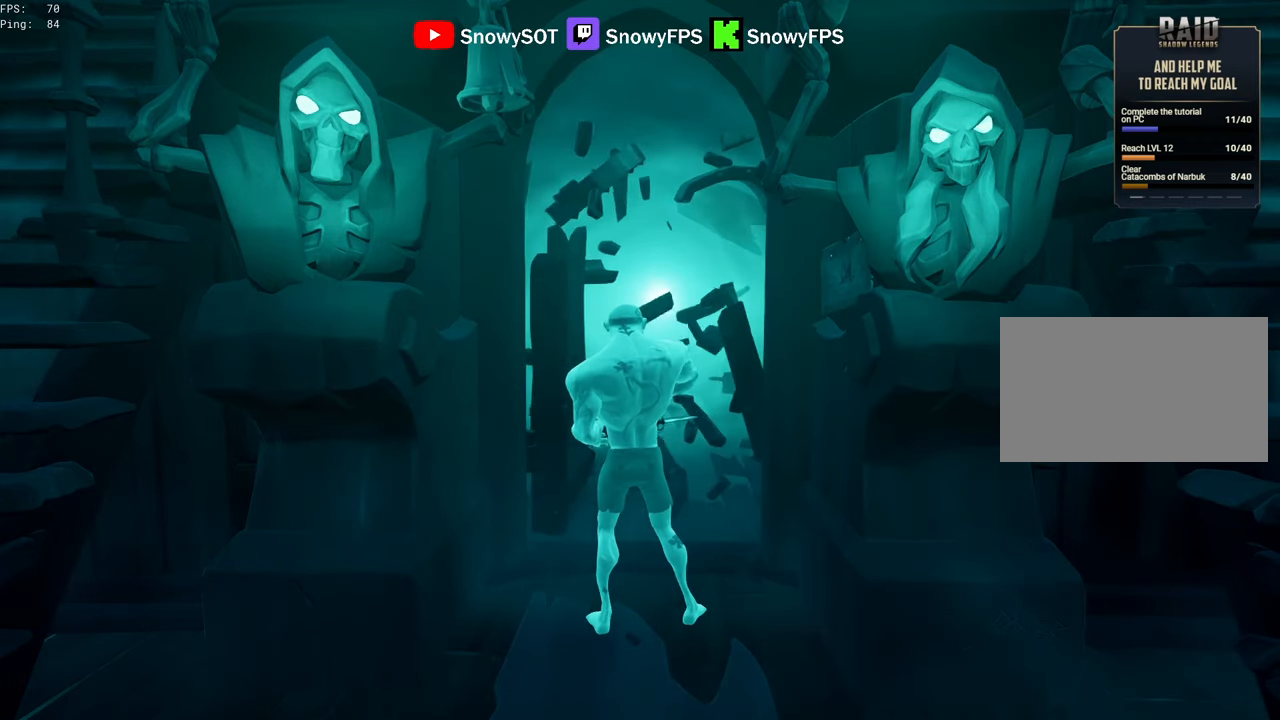
{"keys": ["alt", "tab"], "mouse": [], "mouse_move": "still", "events": [[83, "w", "up"], [267, "mouse_left", "down"], [333, "mouse_left", "up"], [500, "alt", "down"], [500, "tab", "down"]]}